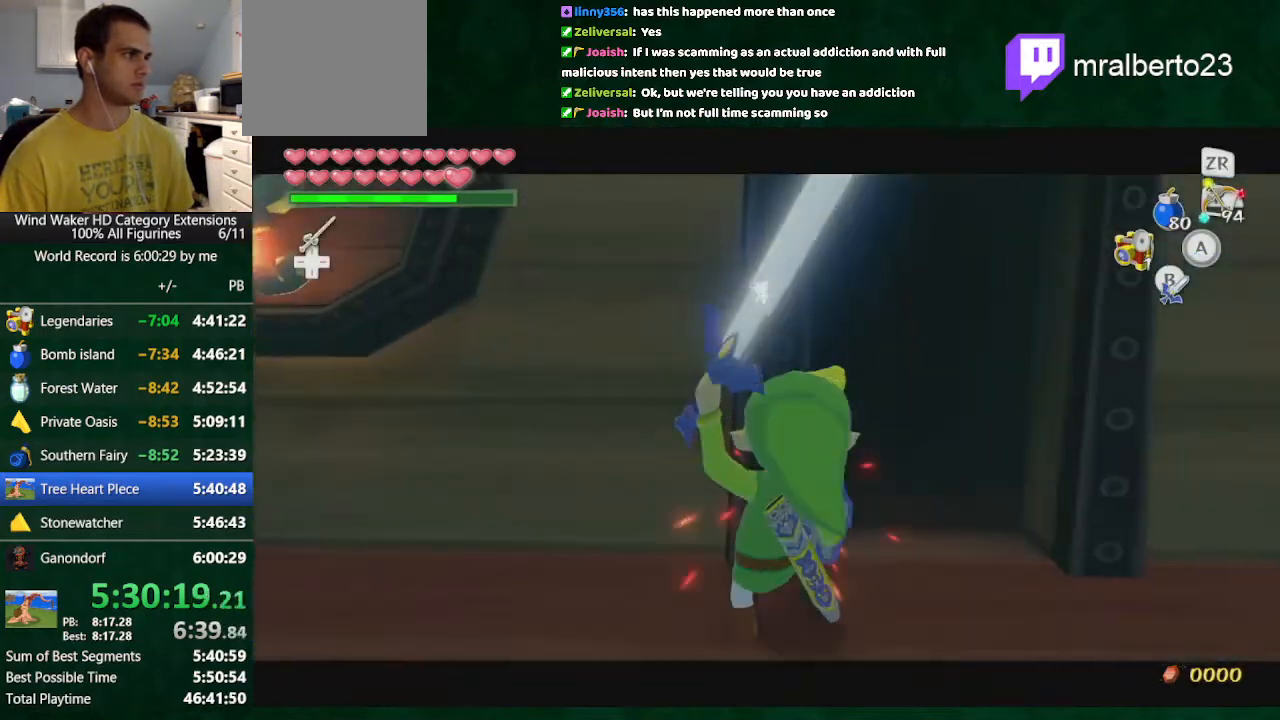
Gameplay with a controller (Nintendo layout); each line is a JSON object with the inputs held at the frame after it. "button_events" lists button changes between this image and that frame as [ms after this image, input, new state], when the widget could be followed in between (sticks are given only as held states). Not read: L3 R3 START TOUCHPAD.
{"buttons": [], "left_stick": "up-right", "right_stick": "center", "button_events": [[167, "L2", "up"]]}
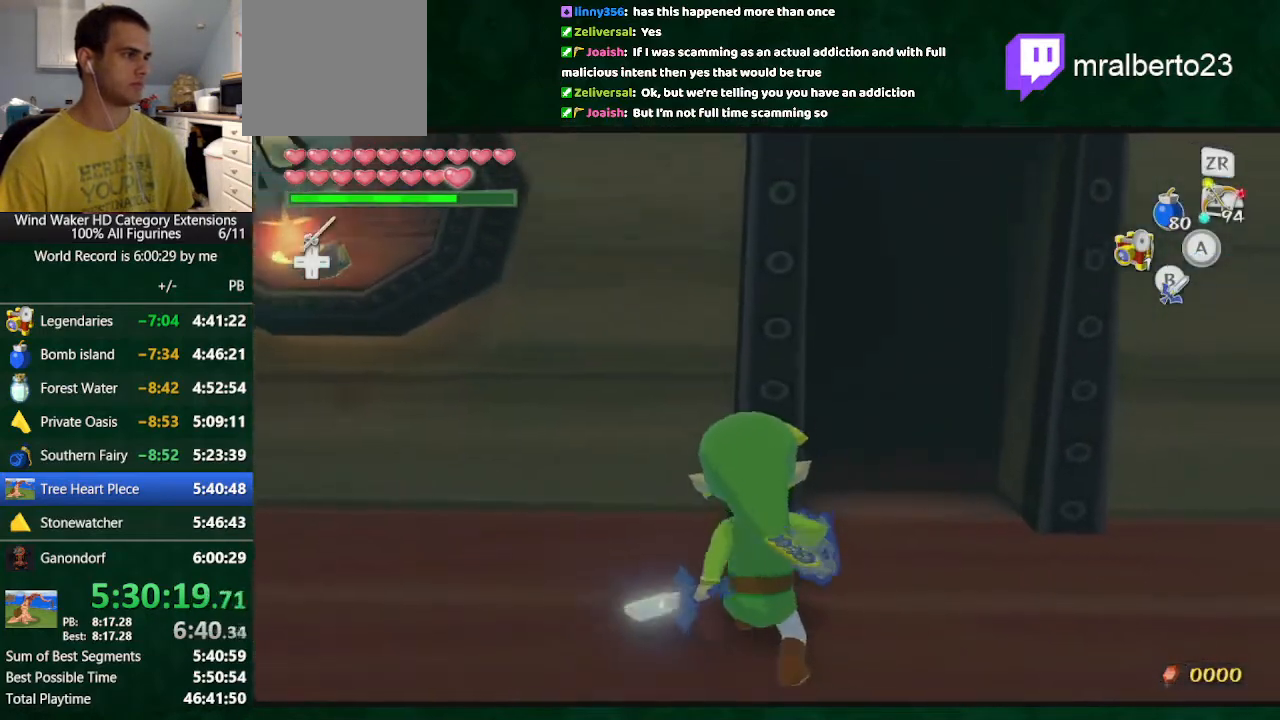
{"buttons": [], "left_stick": "up", "right_stick": "center", "button_events": [[33, "A", "down"], [200, "A", "up"]]}
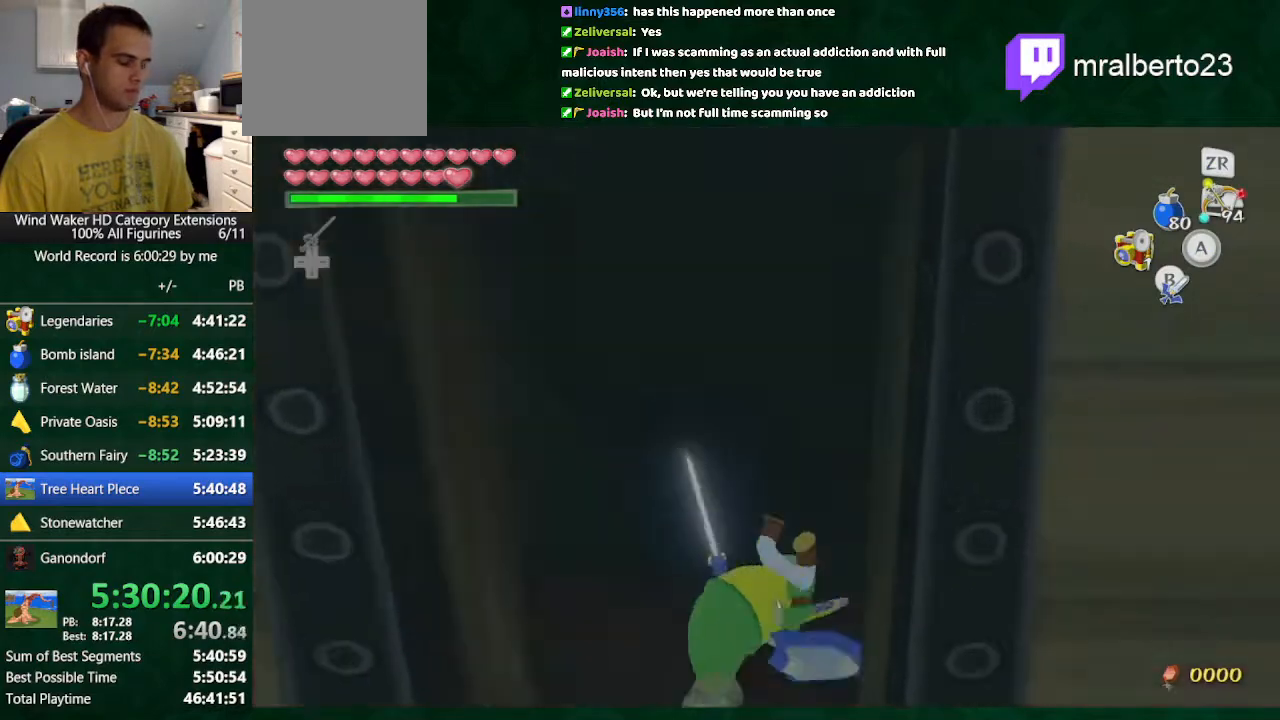
{"buttons": [], "left_stick": "center", "right_stick": "center", "button_events": []}
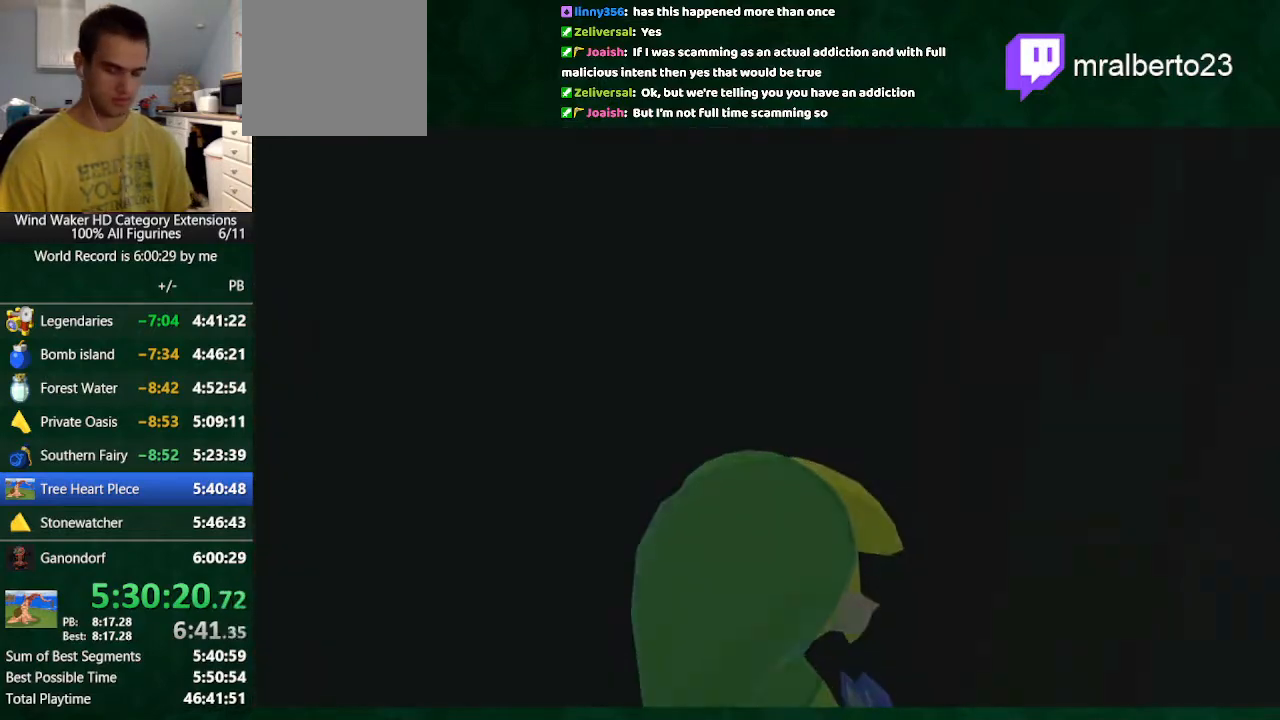
{"buttons": [], "left_stick": "center", "right_stick": "center", "button_events": []}
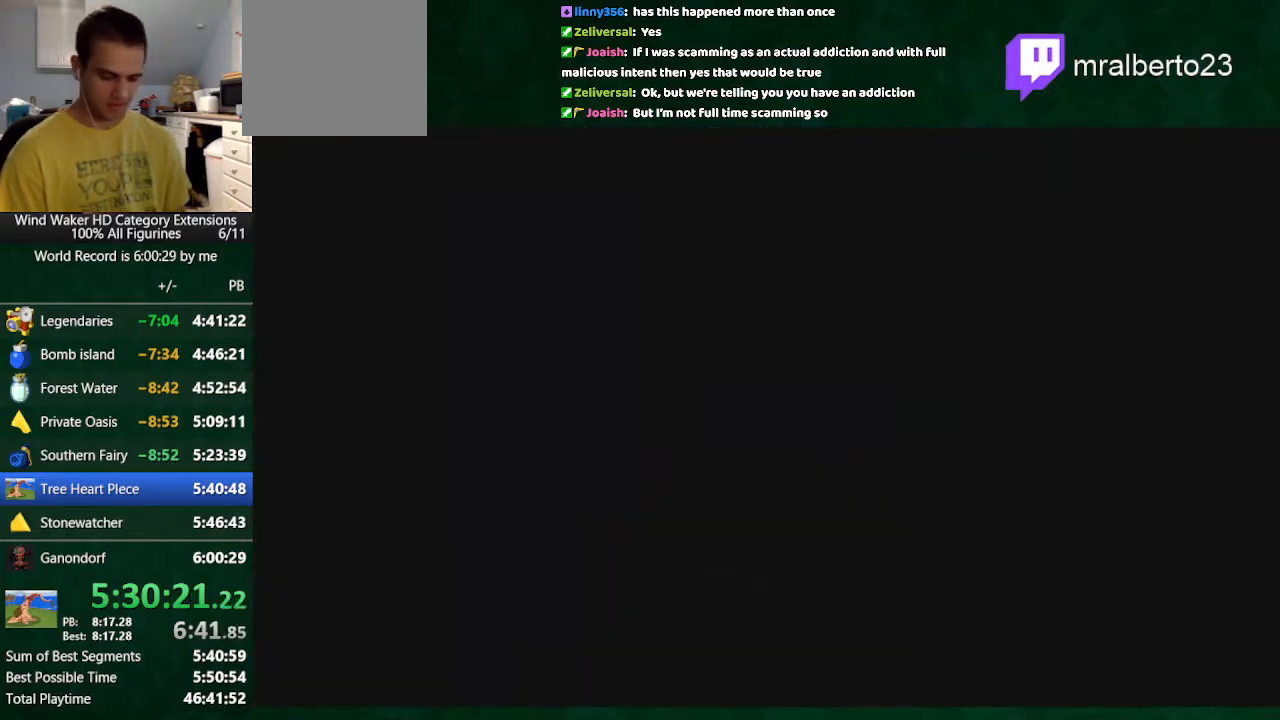
{"buttons": [], "left_stick": "center", "right_stick": "center", "button_events": []}
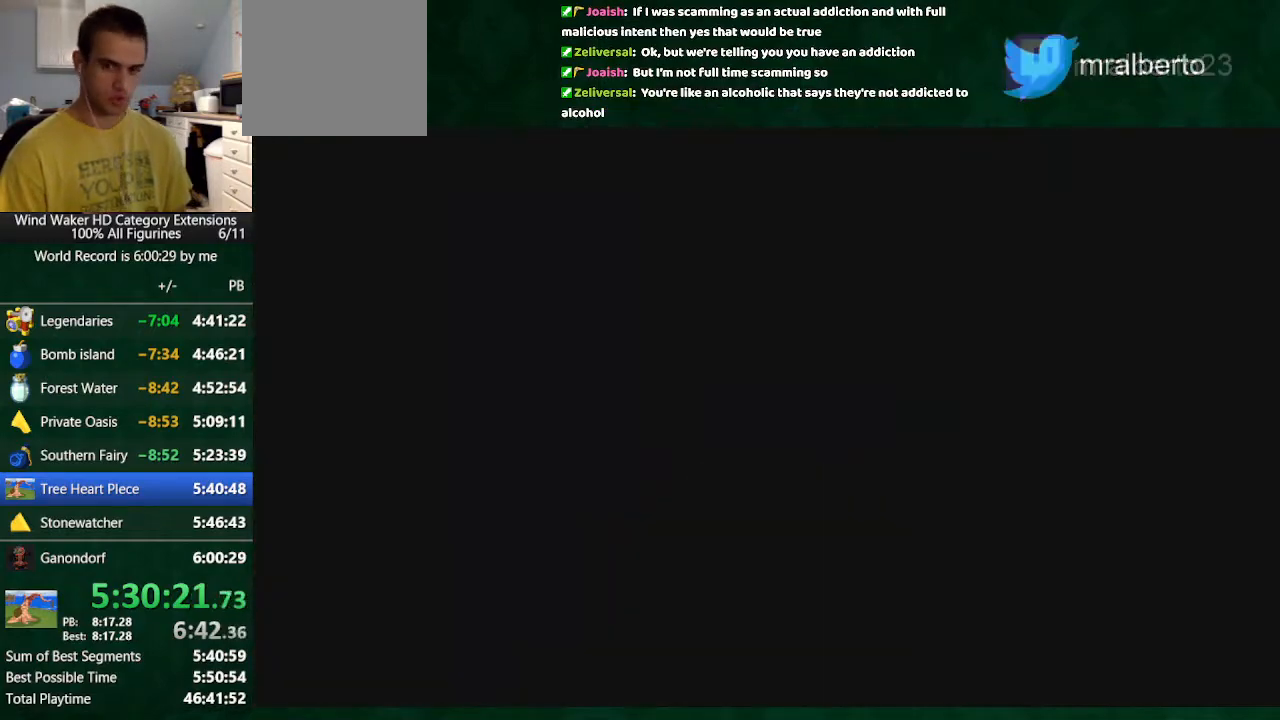
{"buttons": [], "left_stick": "center", "right_stick": "center", "button_events": []}
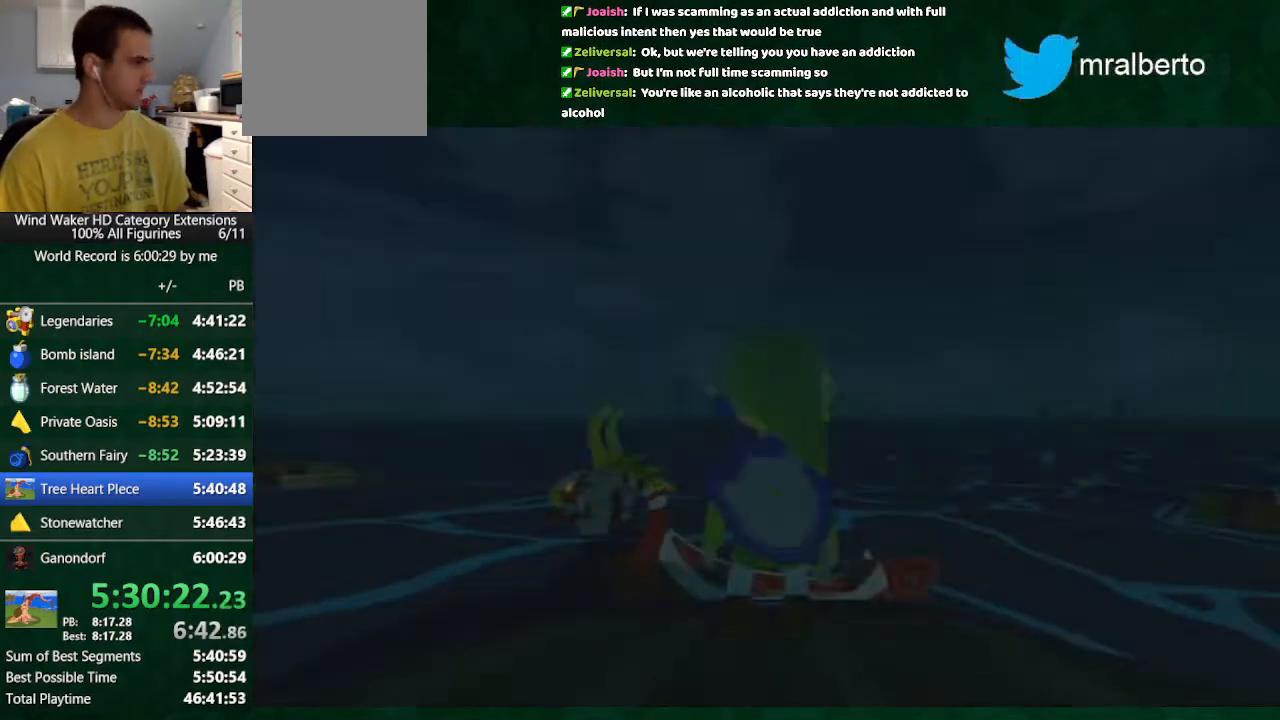
{"buttons": [], "left_stick": "center", "right_stick": "center", "button_events": []}
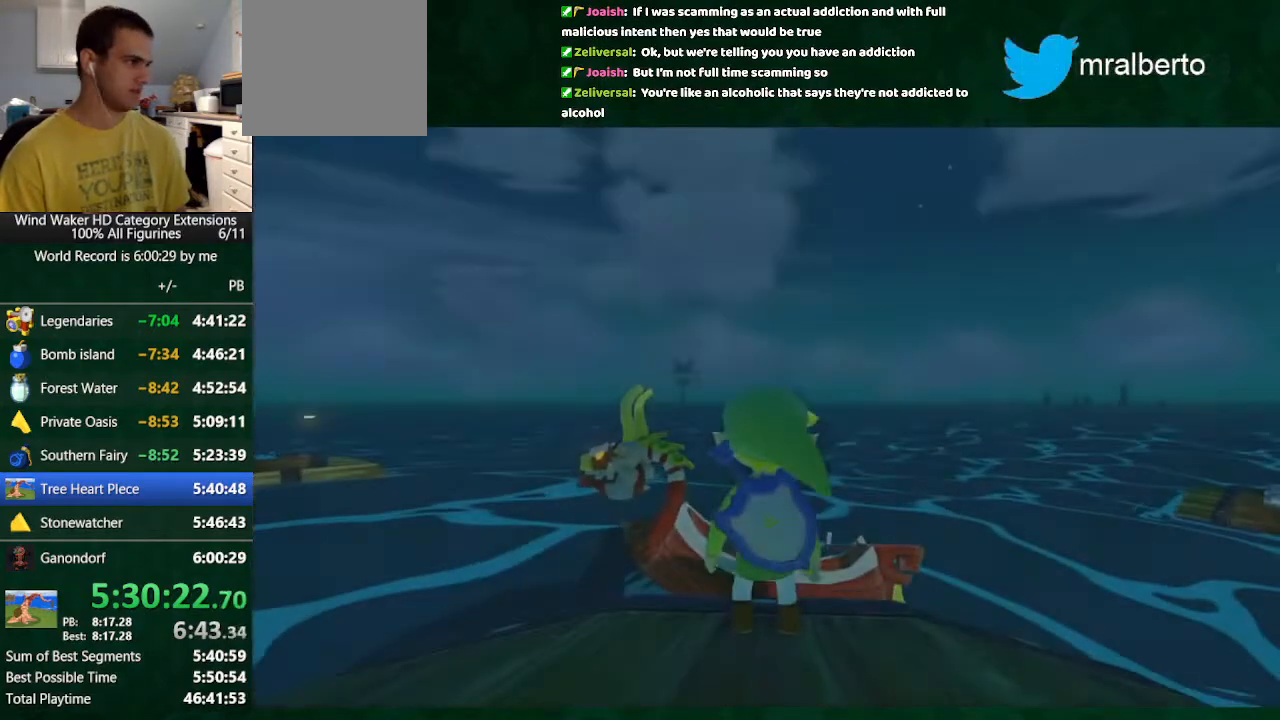
{"buttons": [], "left_stick": "up", "right_stick": "center", "button_events": []}
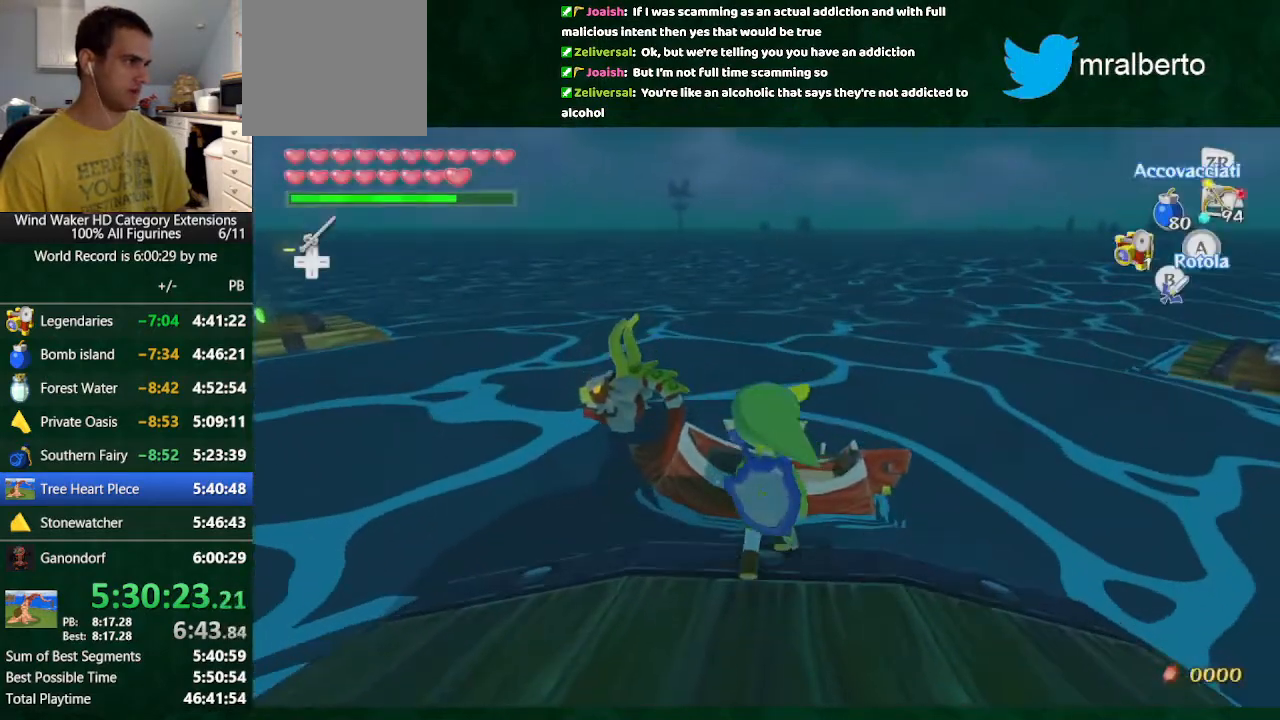
{"buttons": [], "left_stick": "center", "right_stick": "center", "button_events": []}
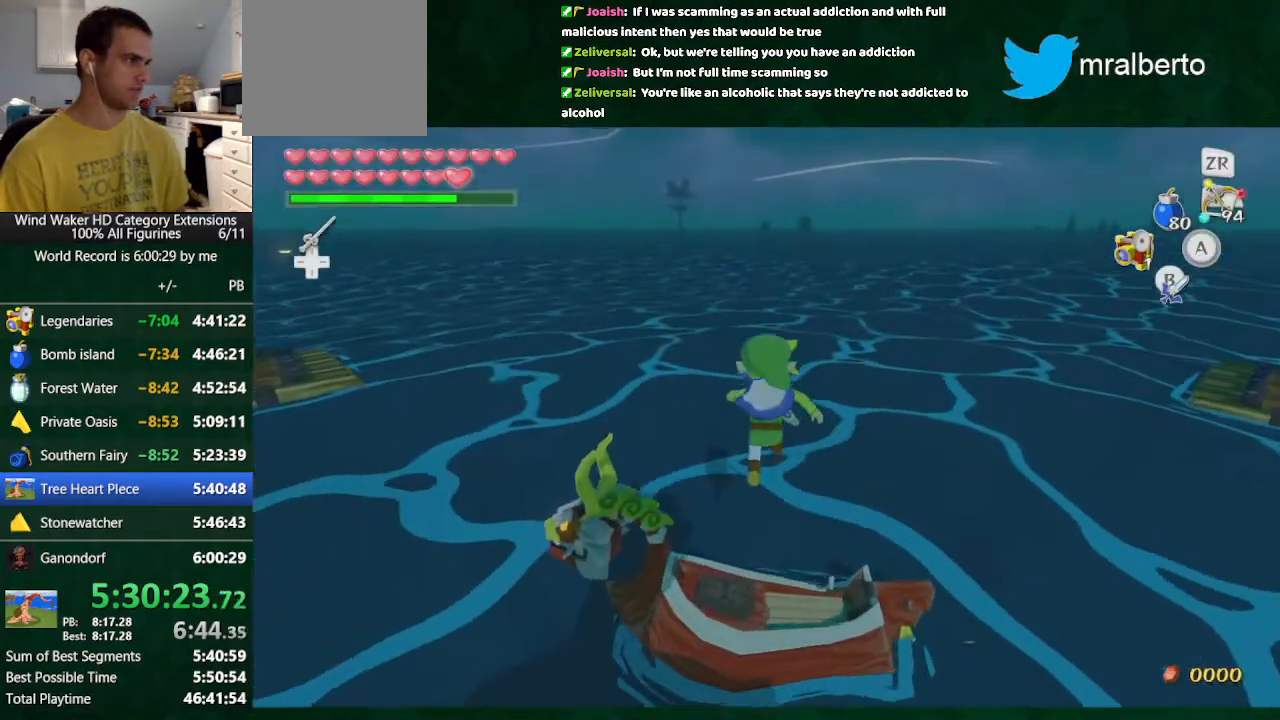
{"buttons": [], "left_stick": "down", "right_stick": "down", "button_events": []}